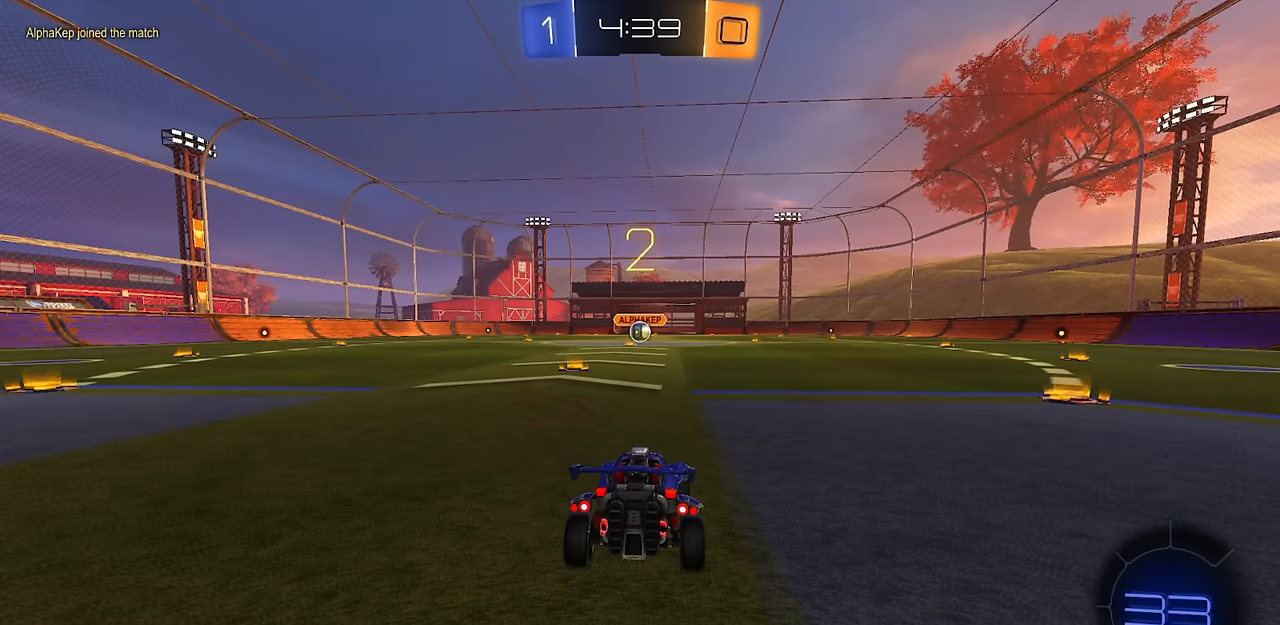
Gameplay with a controller (PlayStation layout); each line is a JSON object with the inputs held at the frame after it. "events" lists button and stick changes between this image and that frame as [ms after this image, input, new state], when the widget could be followed in between.
{"buttons": [], "left_stick": "center", "right_stick": "center", "events": [[384, "TRIANGLE", "down"], [434, "TRIANGLE", "up"]]}
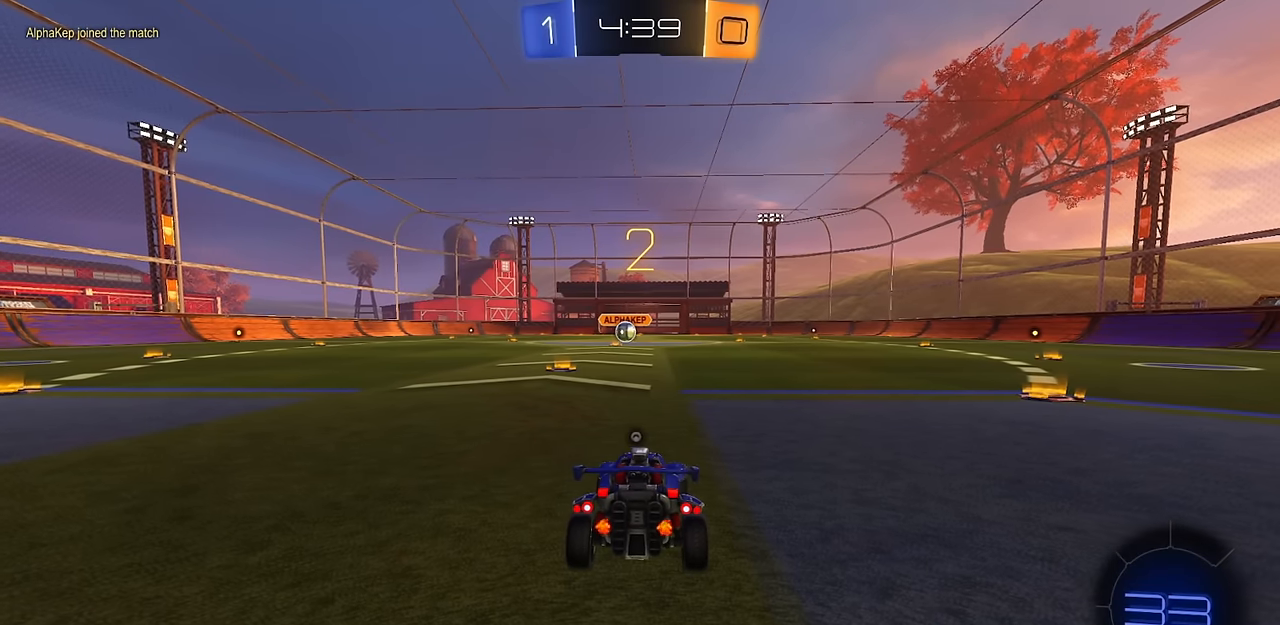
{"buttons": [], "left_stick": "center", "right_stick": "center", "events": [[50, "TRIANGLE", "down"], [133, "TRIANGLE", "up"], [250, "TRIANGLE", "down"], [300, "TRIANGLE", "up"], [383, "TRIANGLE", "down"], [450, "TRIANGLE", "up"]]}
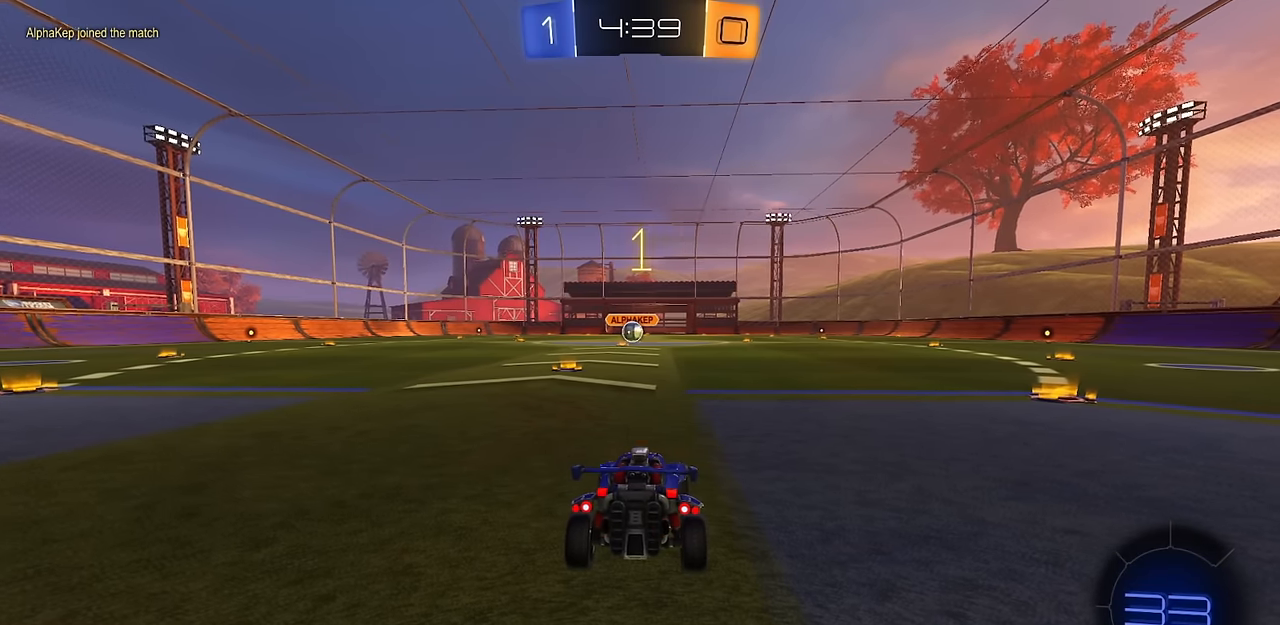
{"buttons": ["CIRCLE", "R2"], "left_stick": "center", "right_stick": "center", "events": [[34, "SQUARE", "down"], [100, "SQUARE", "up"], [217, "R2", "down"], [250, "CIRCLE", "down"]]}
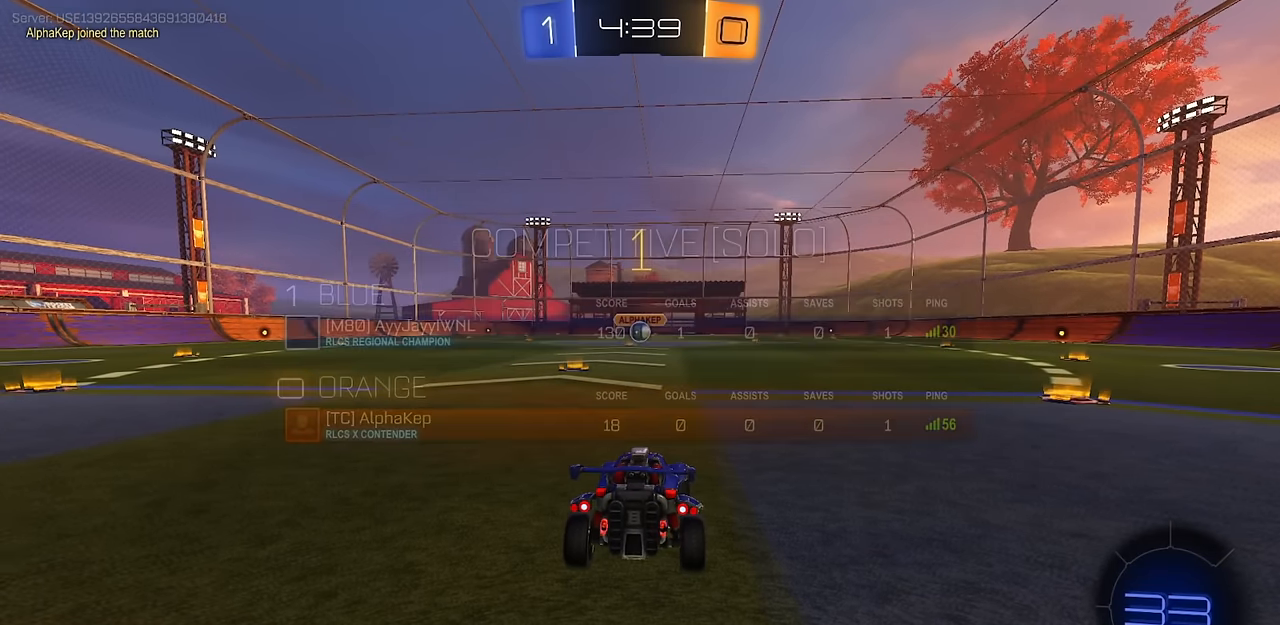
{"buttons": ["CIRCLE", "R2"], "left_stick": "center", "right_stick": "center", "events": [[133, "left_stick", "up-left"], [217, "left_stick", "center"]]}
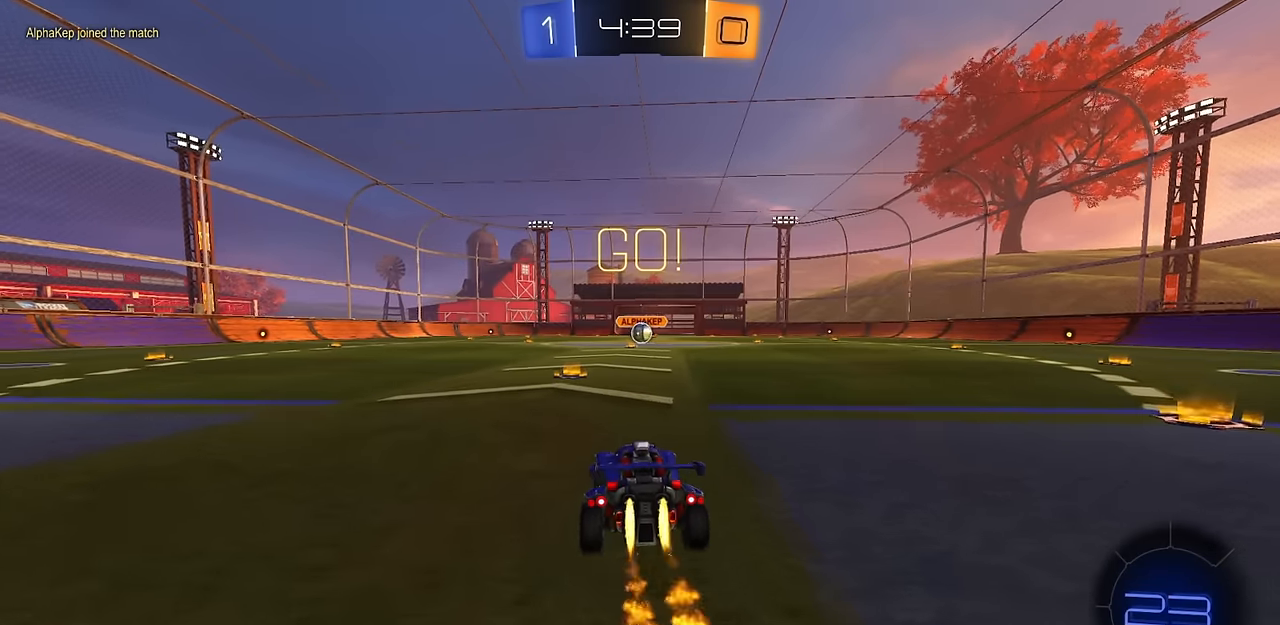
{"buttons": ["CIRCLE", "L1", "R2"], "left_stick": "down", "right_stick": "center", "events": [[133, "left_stick", "right"], [183, "CROSS", "down"], [183, "L1", "down"], [183, "left_stick", "up-right"], [233, "CROSS", "up"], [283, "CROSS", "down"], [350, "left_stick", "down"], [367, "TRIANGLE", "down"], [400, "CROSS", "up"], [450, "TRIANGLE", "up"]]}
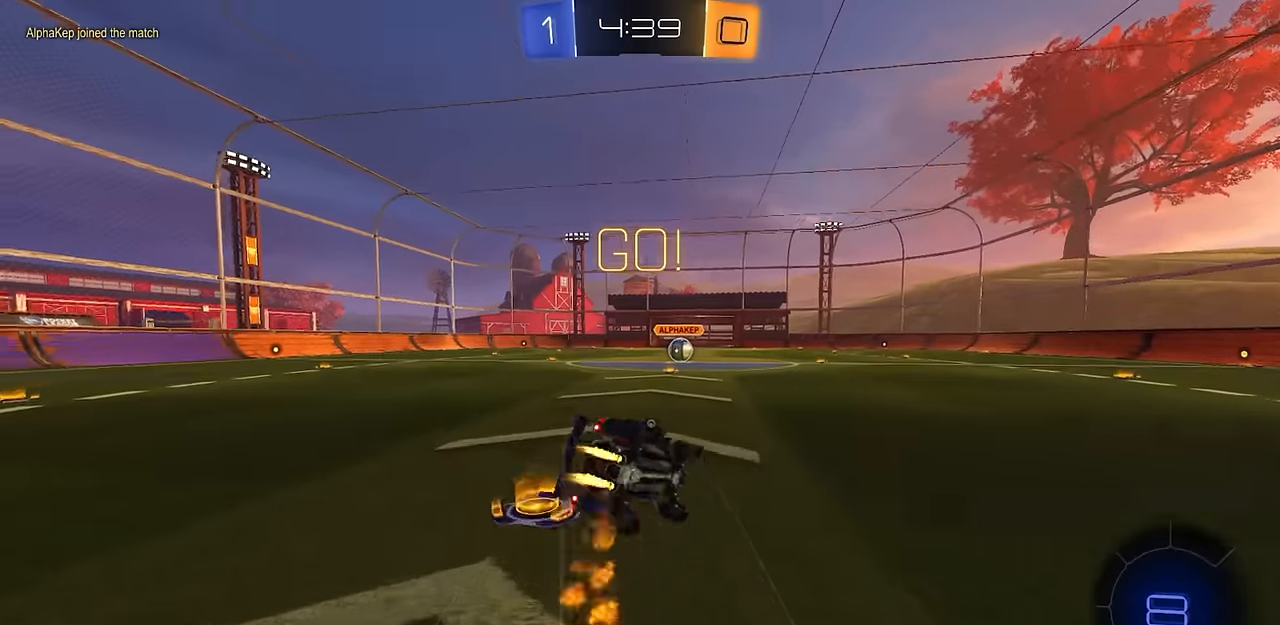
{"buttons": ["L1", "R2"], "left_stick": "down-left", "right_stick": "center", "events": [[17, "TRIANGLE", "down"], [117, "left_stick", "down-left"], [134, "TRIANGLE", "up"], [451, "CIRCLE", "up"]]}
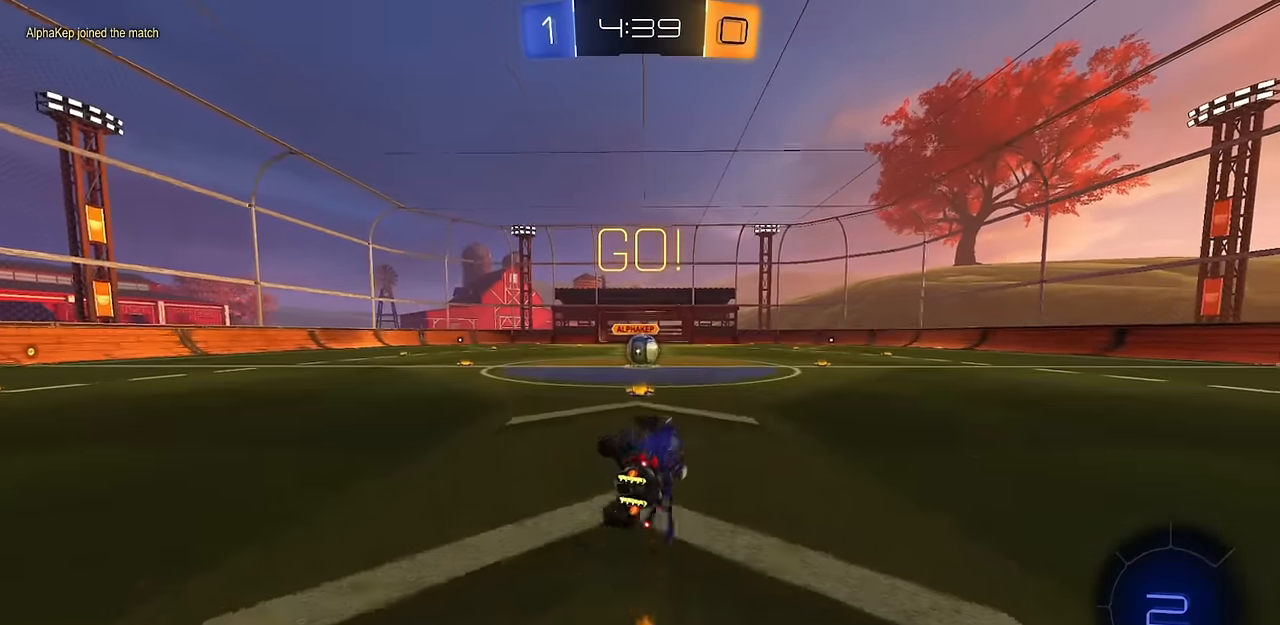
{"buttons": ["R2"], "left_stick": "center", "right_stick": "center", "events": [[100, "left_stick", "center"], [133, "L1", "up"], [333, "left_stick", "right"], [417, "CROSS", "down"], [417, "left_stick", "center"], [450, "CROSS", "up"]]}
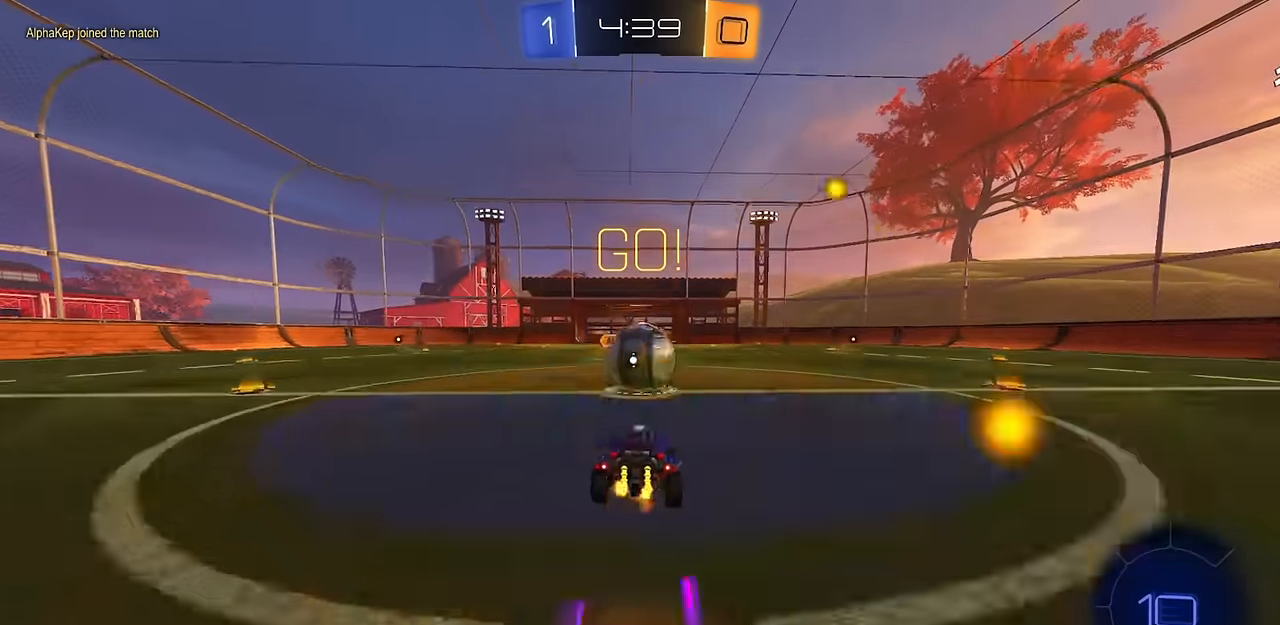
{"buttons": ["R1", "R2"], "left_stick": "up-right", "right_stick": "center", "events": [[300, "left_stick", "up-right"], [484, "R1", "down"]]}
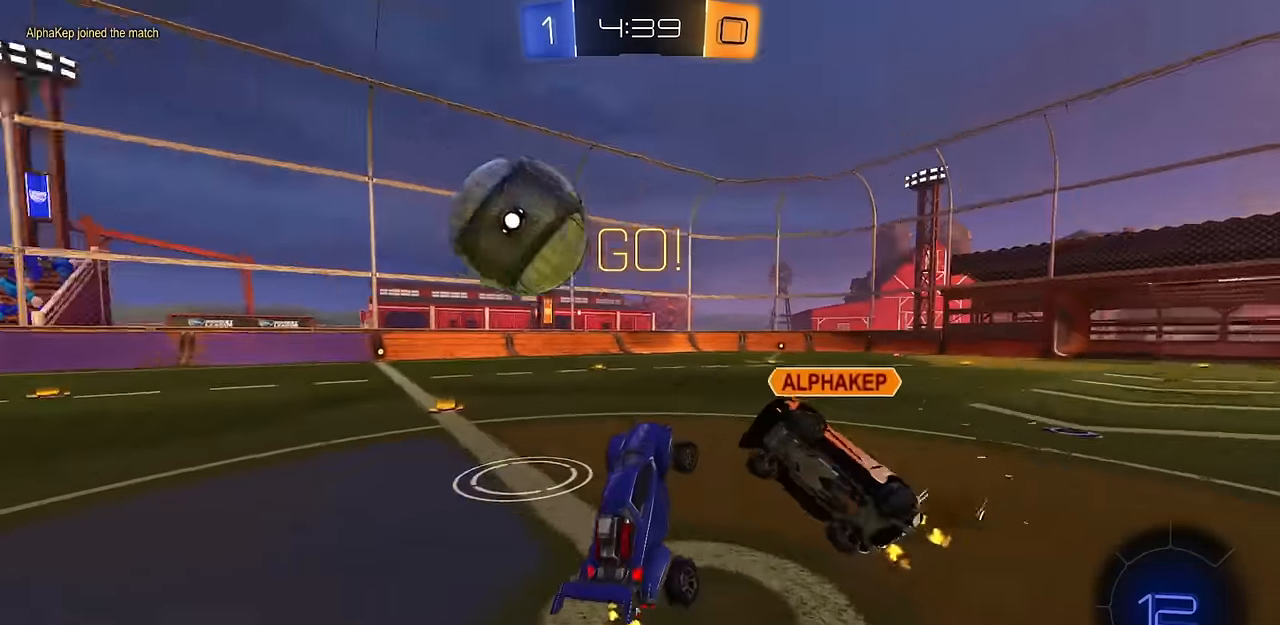
{"buttons": ["R2"], "left_stick": "up", "right_stick": "center", "events": [[116, "TRIANGLE", "down"], [150, "left_stick", "up"], [233, "R1", "up"], [233, "TRIANGLE", "up"]]}
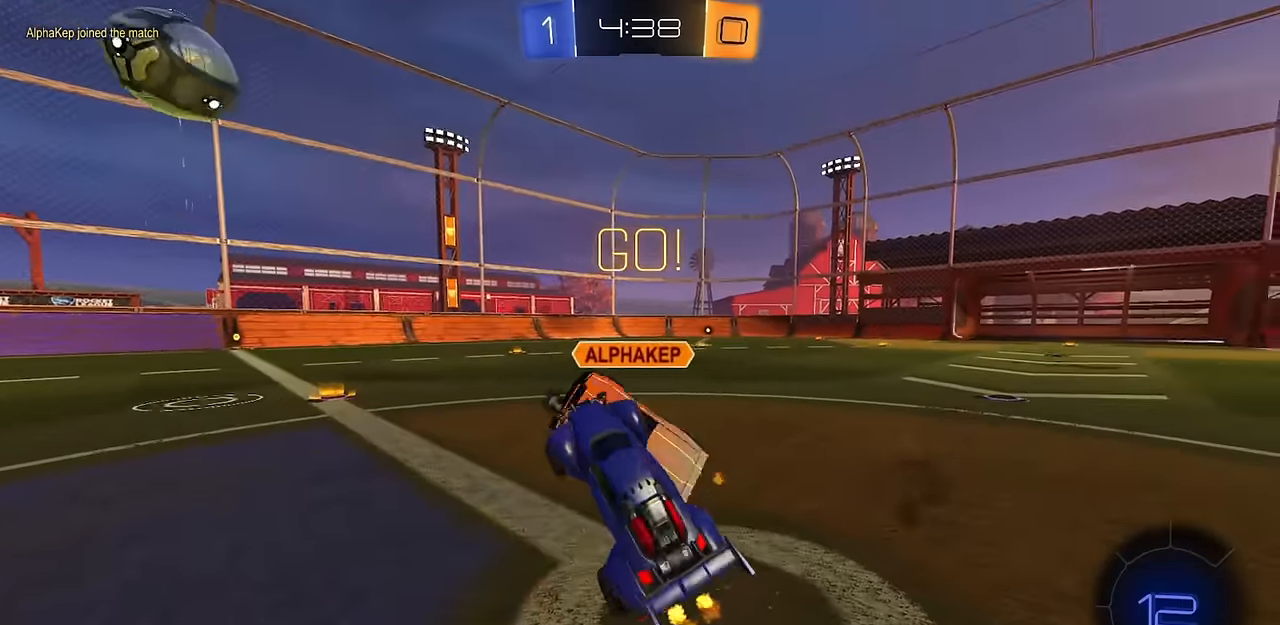
{"buttons": ["CIRCLE", "R2"], "left_stick": "left", "right_stick": "center", "events": [[100, "left_stick", "center"], [167, "left_stick", "up-right"], [217, "CROSS", "down"], [250, "L3", "down"], [284, "left_stick", "down-left"], [300, "L3", "up"], [317, "CIRCLE", "down"], [367, "CROSS", "up"], [417, "left_stick", "left"]]}
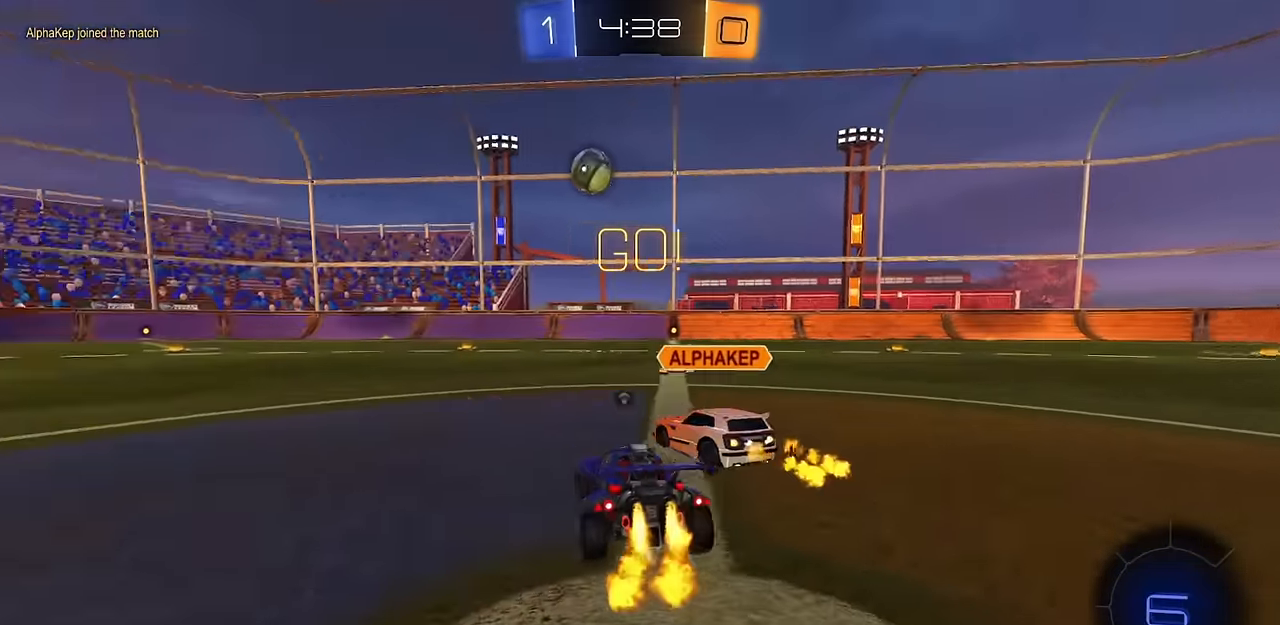
{"buttons": ["CROSS", "L1", "R2"], "left_stick": "down", "right_stick": "center", "events": [[50, "left_stick", "right"], [183, "left_stick", "center"], [267, "left_stick", "right"], [333, "CROSS", "down"], [350, "CIRCLE", "up"], [350, "L1", "down"], [383, "CROSS", "up"], [383, "left_stick", "up"], [417, "CROSS", "down"], [467, "left_stick", "down"]]}
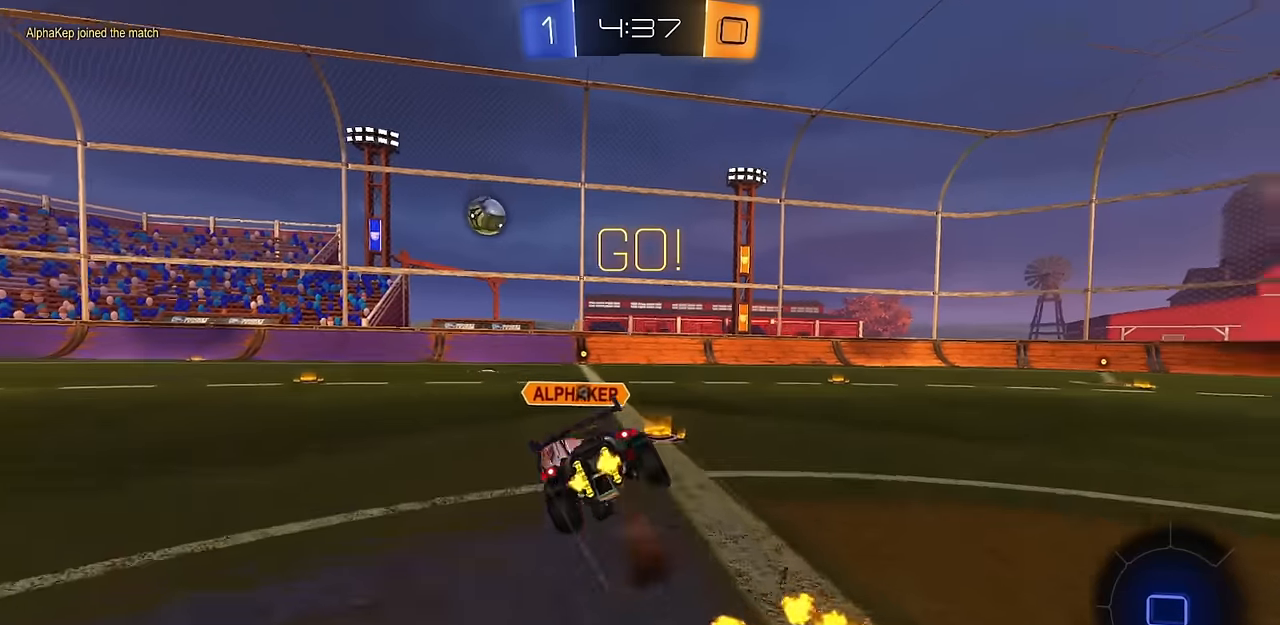
{"buttons": ["L1", "R2"], "left_stick": "down-right", "right_stick": "center", "events": [[100, "L1", "up"], [100, "left_stick", "down-right"], [117, "CROSS", "up"], [200, "L1", "down"], [217, "TRIANGLE", "down"], [334, "TRIANGLE", "up"]]}
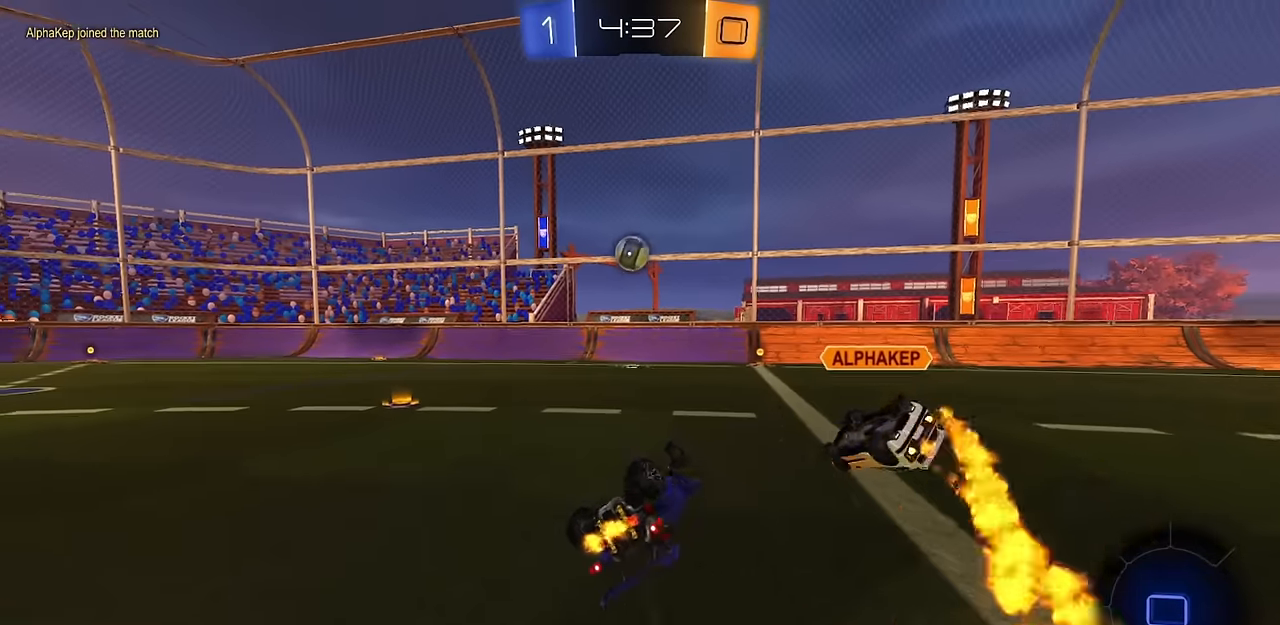
{"buttons": ["R2"], "left_stick": "center", "right_stick": "center", "events": [[100, "left_stick", "down-left"], [283, "L1", "up"], [400, "left_stick", "center"]]}
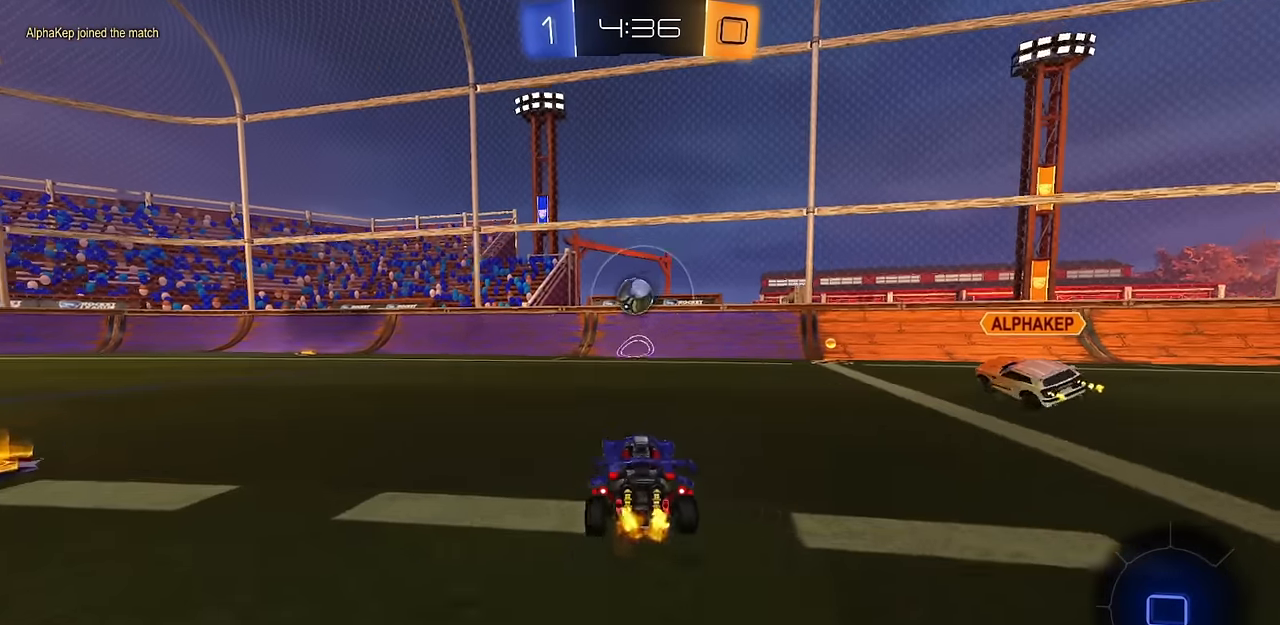
{"buttons": ["R2"], "left_stick": "left", "right_stick": "center", "events": [[34, "left_stick", "left"], [167, "left_stick", "center"], [401, "left_stick", "left"]]}
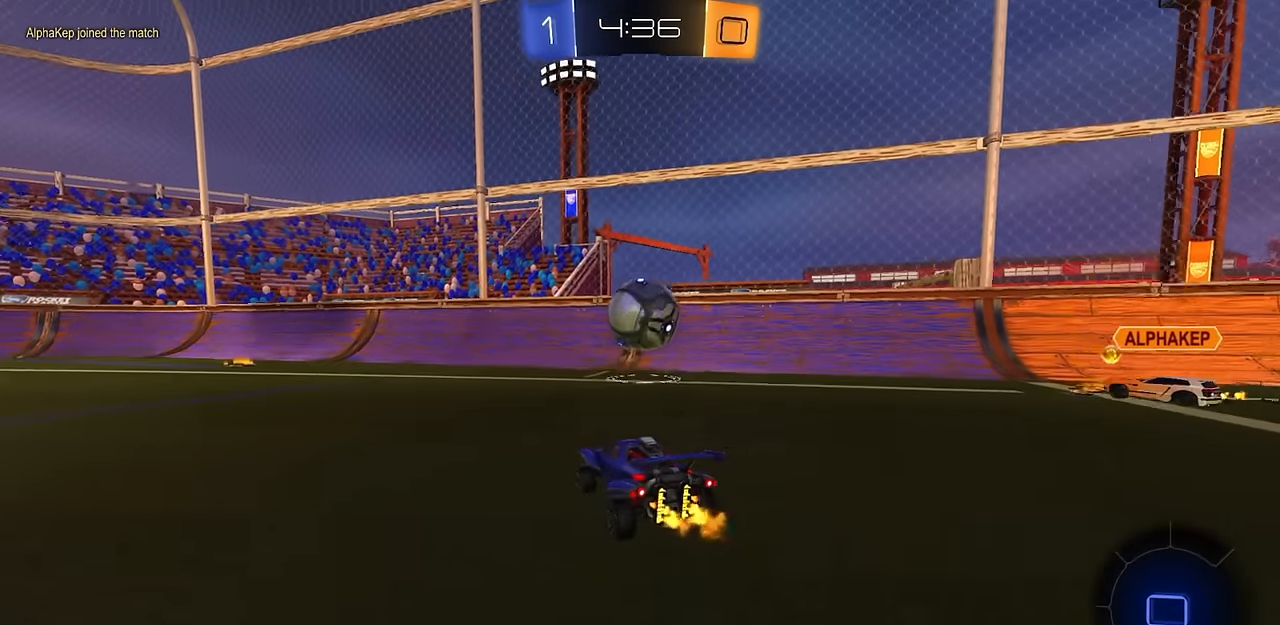
{"buttons": ["R2"], "left_stick": "left", "right_stick": "center", "events": [[50, "R1", "down"], [317, "R1", "up"], [317, "left_stick", "center"], [400, "left_stick", "left"]]}
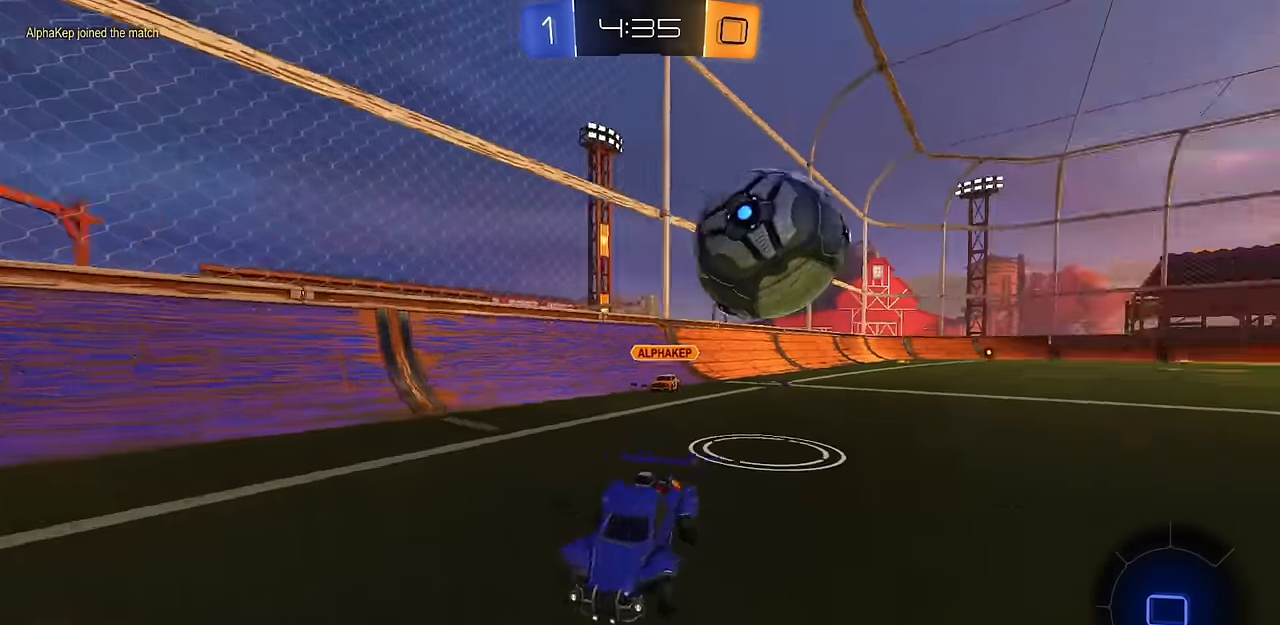
{"buttons": ["R2"], "left_stick": "center", "right_stick": "center", "events": [[234, "R1", "down"], [300, "R1", "up"], [451, "left_stick", "center"]]}
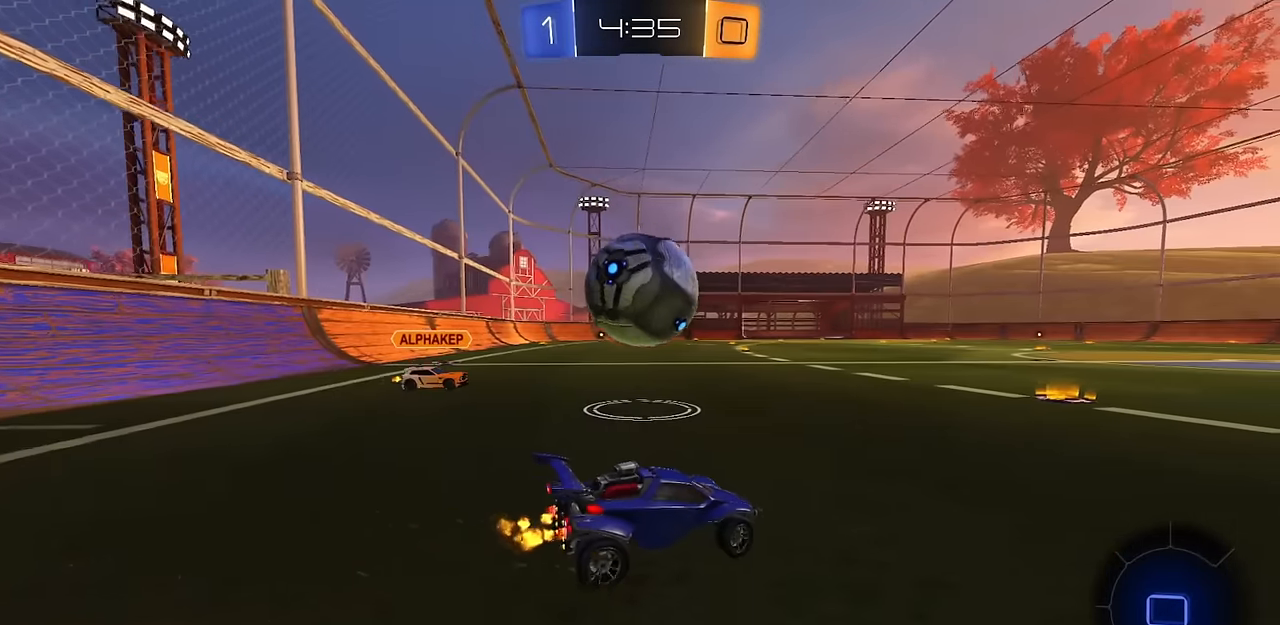
{"buttons": ["L1", "L2"], "left_stick": "up", "right_stick": "center", "events": [[166, "left_stick", "left"], [283, "left_stick", "center"], [333, "R2", "up"], [333, "left_stick", "right"], [367, "CROSS", "down"], [367, "L2", "down"], [383, "L1", "down"], [450, "CROSS", "up"], [467, "left_stick", "up"]]}
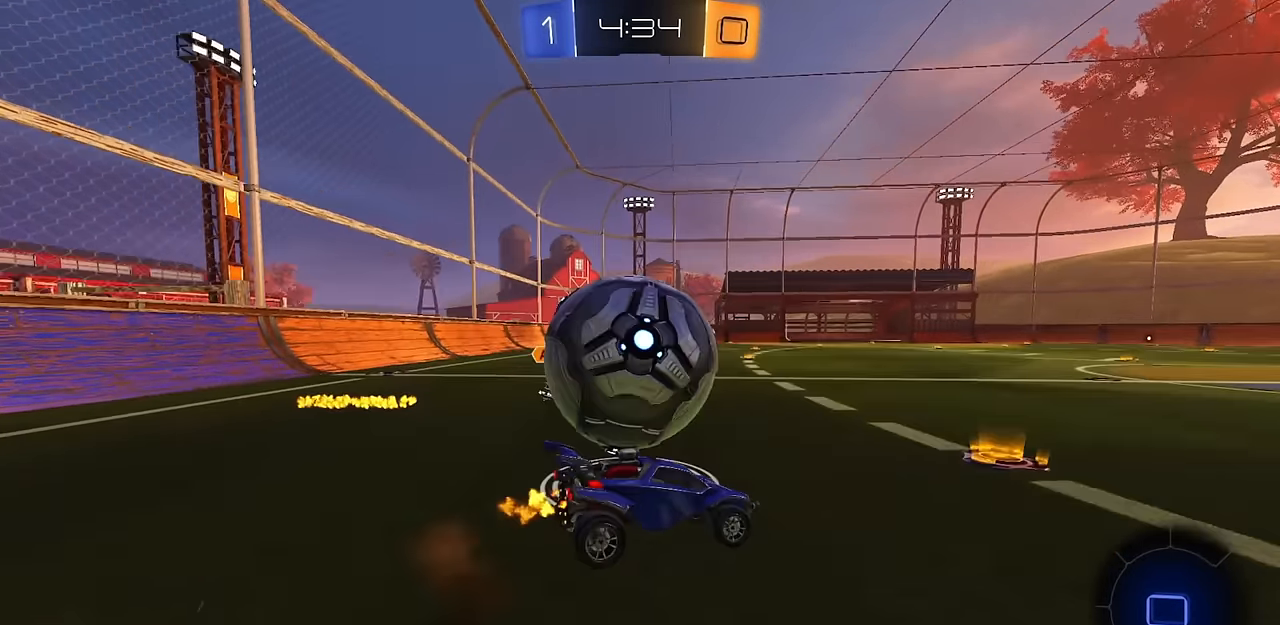
{"buttons": ["R1"], "left_stick": "down-right", "right_stick": "center", "events": [[50, "left_stick", "left"], [67, "L2", "up"], [200, "L1", "up"], [284, "R1", "down"], [317, "left_stick", "down-right"]]}
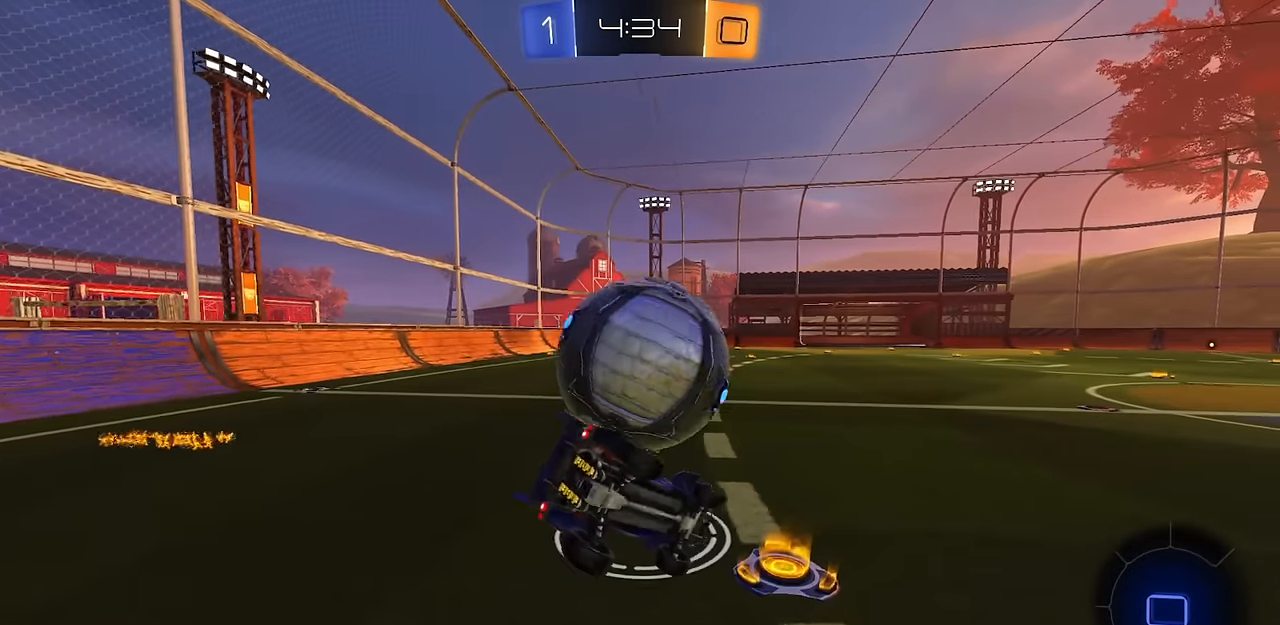
{"buttons": ["L2", "R2"], "left_stick": "down-right", "right_stick": "center", "events": [[133, "R1", "up"], [166, "L1", "down"], [233, "L1", "up"], [317, "R2", "down"], [317, "left_stick", "up"], [367, "CROSS", "down"], [417, "L2", "down"], [467, "left_stick", "down-right"], [483, "CROSS", "up"]]}
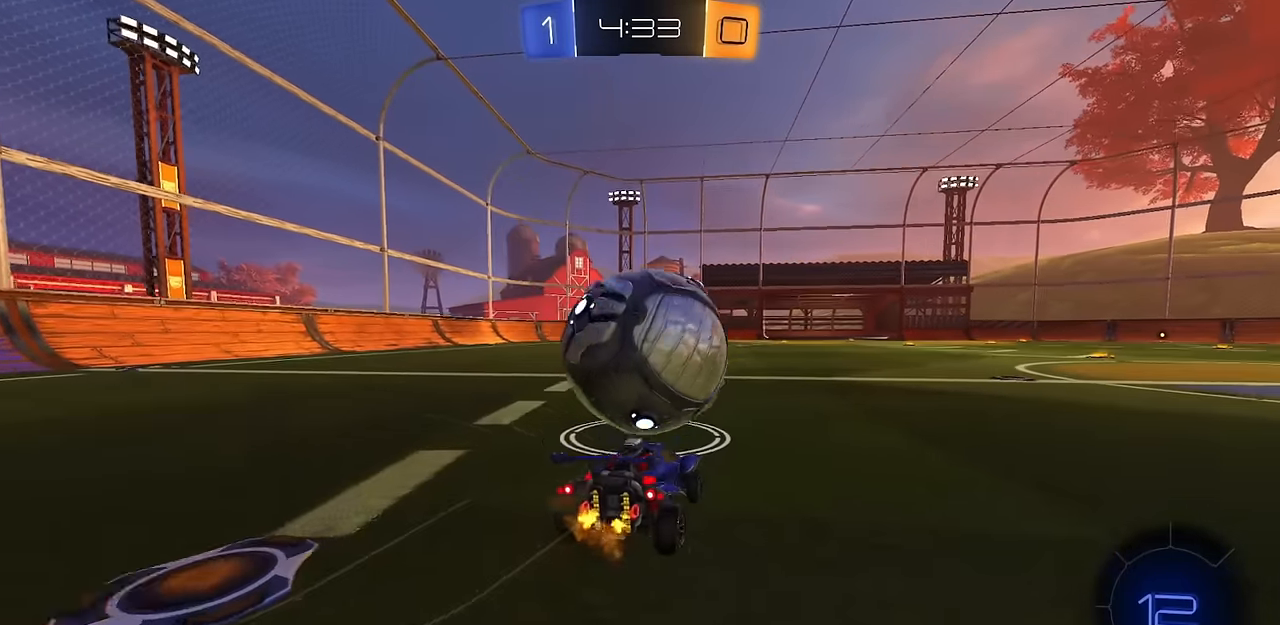
{"buttons": ["R2"], "left_stick": "left", "right_stick": "center", "events": [[34, "L2", "up"], [100, "left_stick", "center"], [167, "left_stick", "right"], [417, "left_stick", "left"]]}
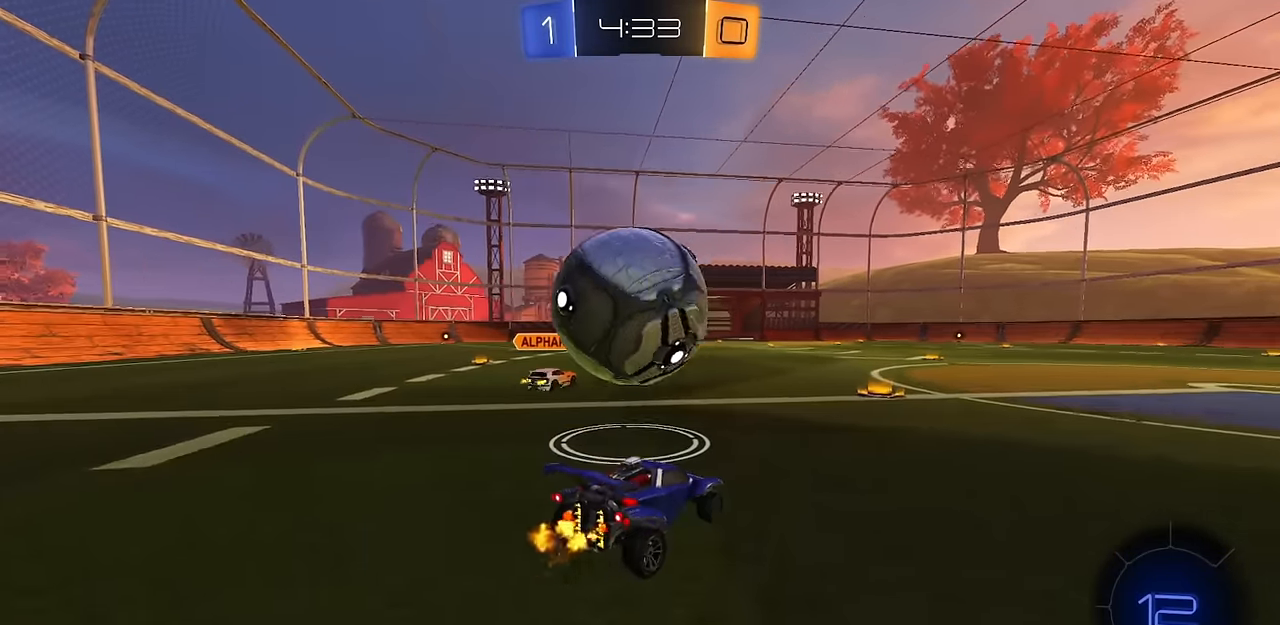
{"buttons": ["L2"], "left_stick": "right", "right_stick": "center", "events": [[83, "left_stick", "center"], [433, "L2", "down"], [433, "left_stick", "up-left"], [483, "R2", "up"], [500, "left_stick", "right"]]}
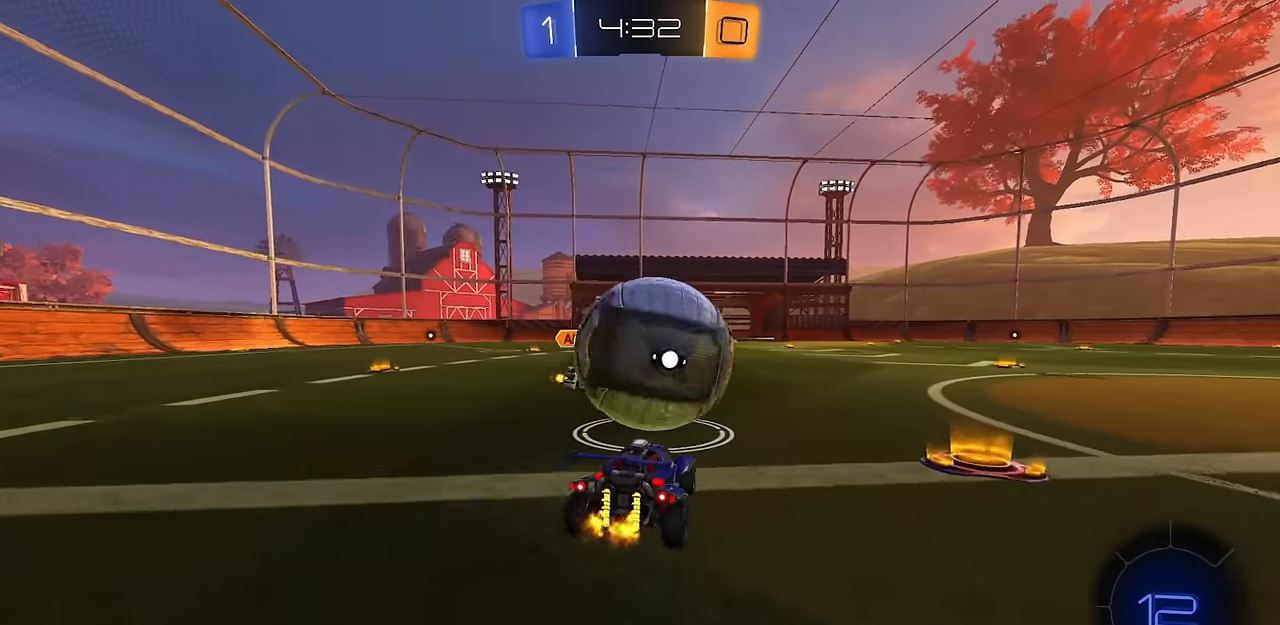
{"buttons": ["R2"], "left_stick": "right", "right_stick": "center", "events": [[50, "R2", "down"], [67, "L2", "up"], [167, "L2", "down"], [200, "R2", "up"], [317, "R2", "down"], [334, "L2", "up"]]}
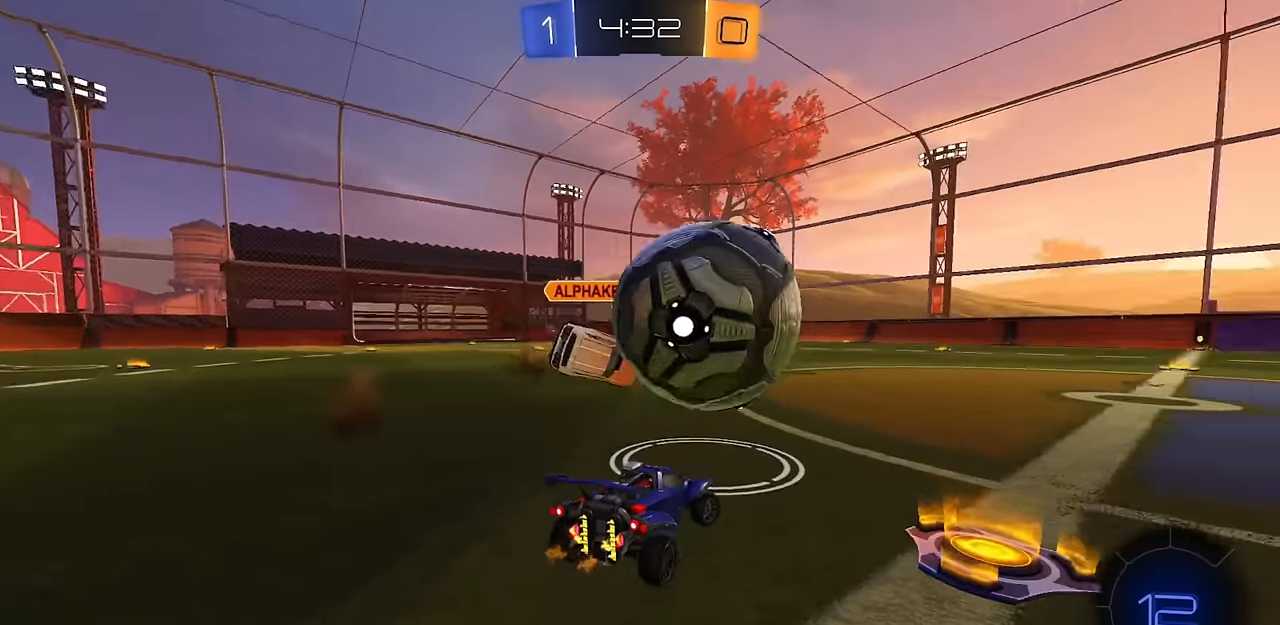
{"buttons": ["R2"], "left_stick": "right", "right_stick": "center", "events": []}
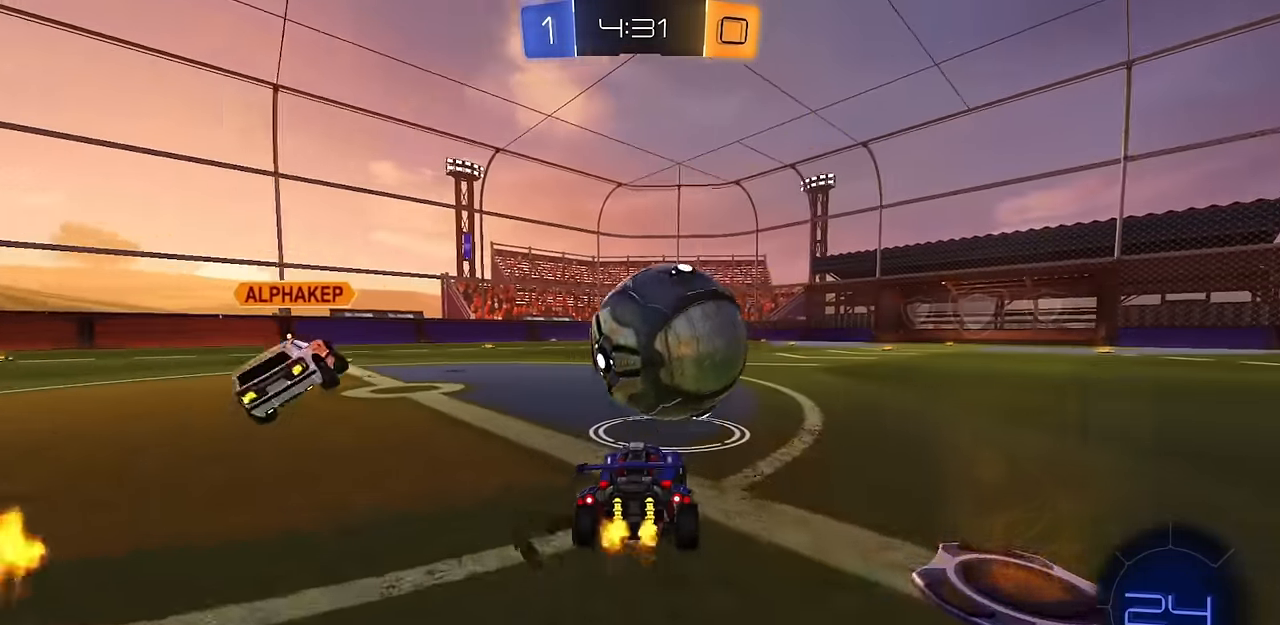
{"buttons": ["R2"], "left_stick": "up-left", "right_stick": "center", "events": [[17, "left_stick", "center"], [84, "left_stick", "right"], [217, "left_stick", "center"], [350, "left_stick", "up-left"]]}
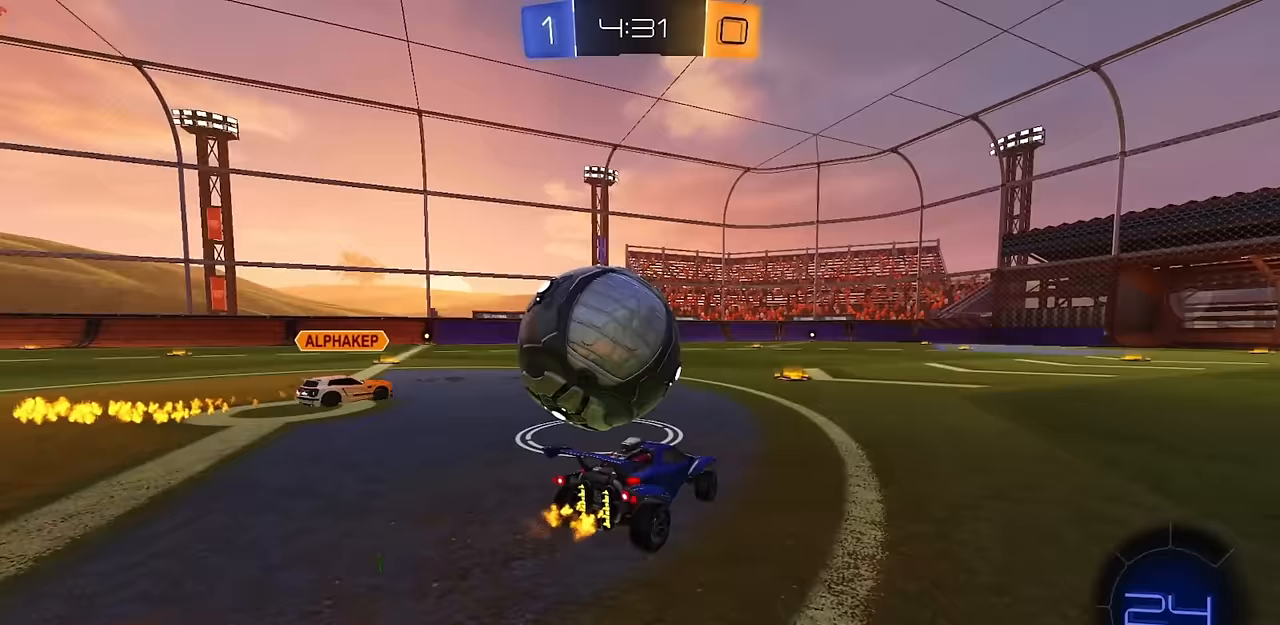
{"buttons": ["L2", "R2"], "left_stick": "center", "right_stick": "center", "events": [[17, "left_stick", "center"], [33, "TRIANGLE", "down"], [67, "left_stick", "left"], [117, "L2", "down"], [150, "TRIANGLE", "up"], [217, "left_stick", "right"], [234, "R2", "up"], [284, "L2", "up"], [317, "R2", "down"], [317, "left_stick", "center"], [367, "left_stick", "left"], [417, "left_stick", "center"], [501, "L2", "down"]]}
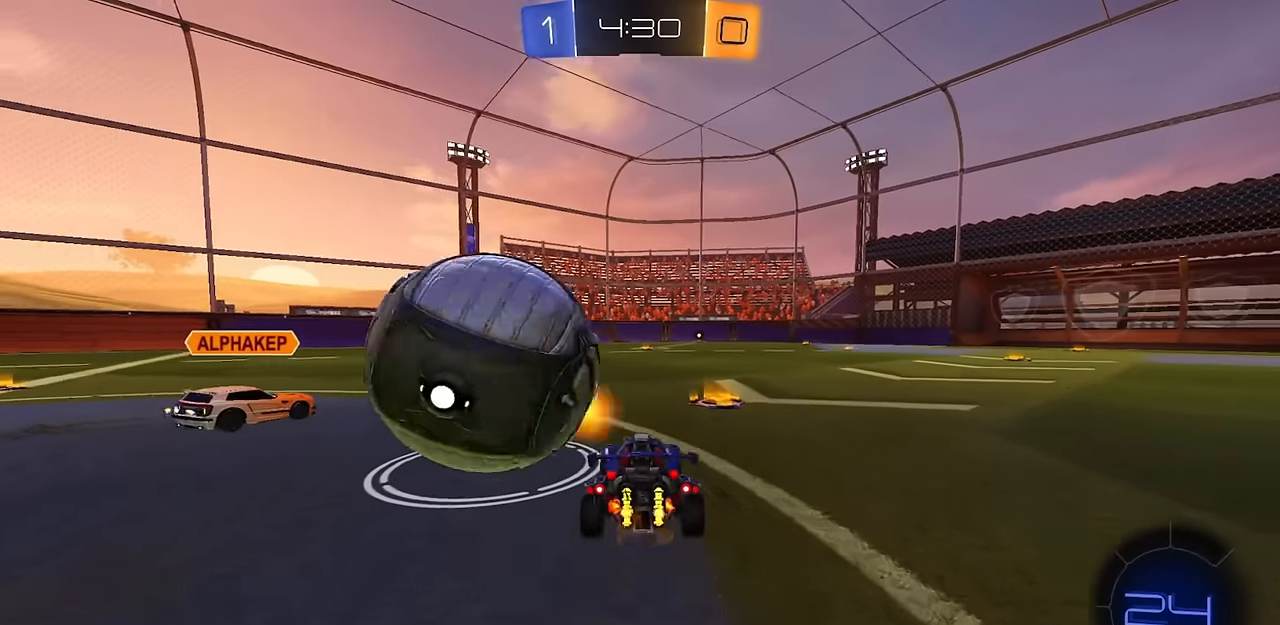
{"buttons": ["CIRCLE", "R2"], "left_stick": "down-right", "right_stick": "center", "events": [[16, "R2", "up"], [16, "left_stick", "up-right"], [66, "R2", "down"], [116, "L2", "up"], [150, "left_stick", "left"], [200, "CIRCLE", "down"], [266, "CIRCLE", "up"], [383, "CIRCLE", "down"], [500, "left_stick", "down-right"]]}
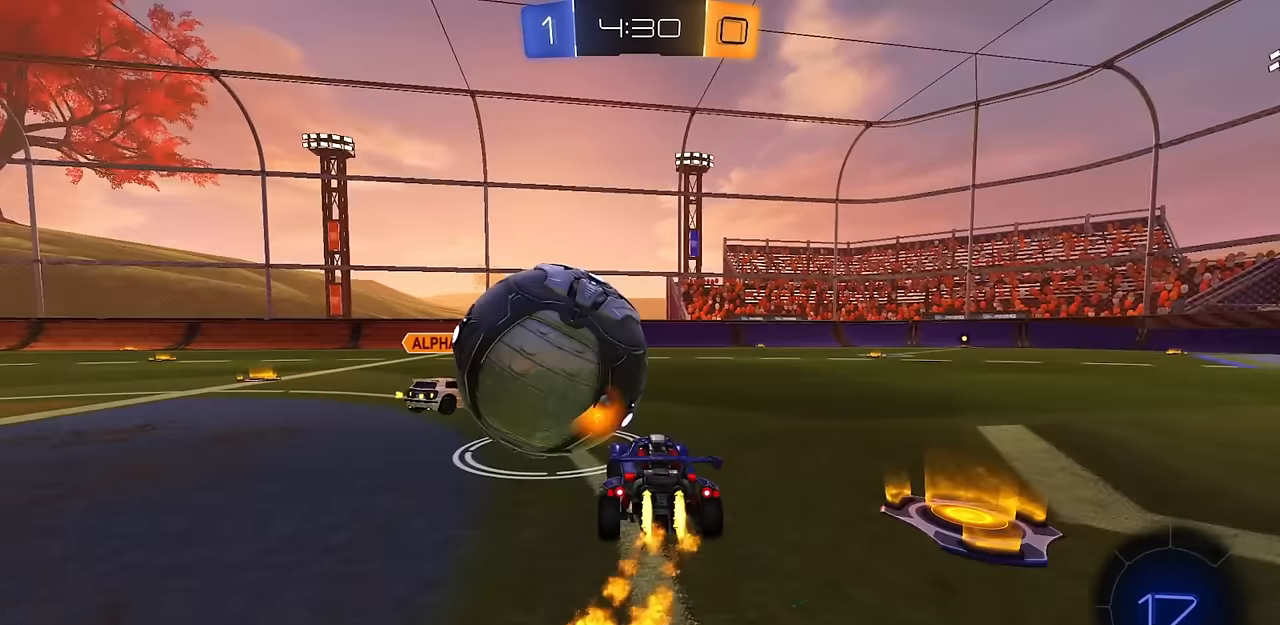
{"buttons": ["CIRCLE", "L1", "R2"], "left_stick": "down-right", "right_stick": "center", "events": [[17, "CROSS", "down"], [50, "L1", "down"], [67, "CIRCLE", "up"], [100, "CROSS", "up"], [100, "left_stick", "up"], [117, "CIRCLE", "down"], [133, "CROSS", "down"], [217, "left_stick", "down-right"], [334, "CROSS", "up"], [367, "L1", "up"], [400, "L1", "down"]]}
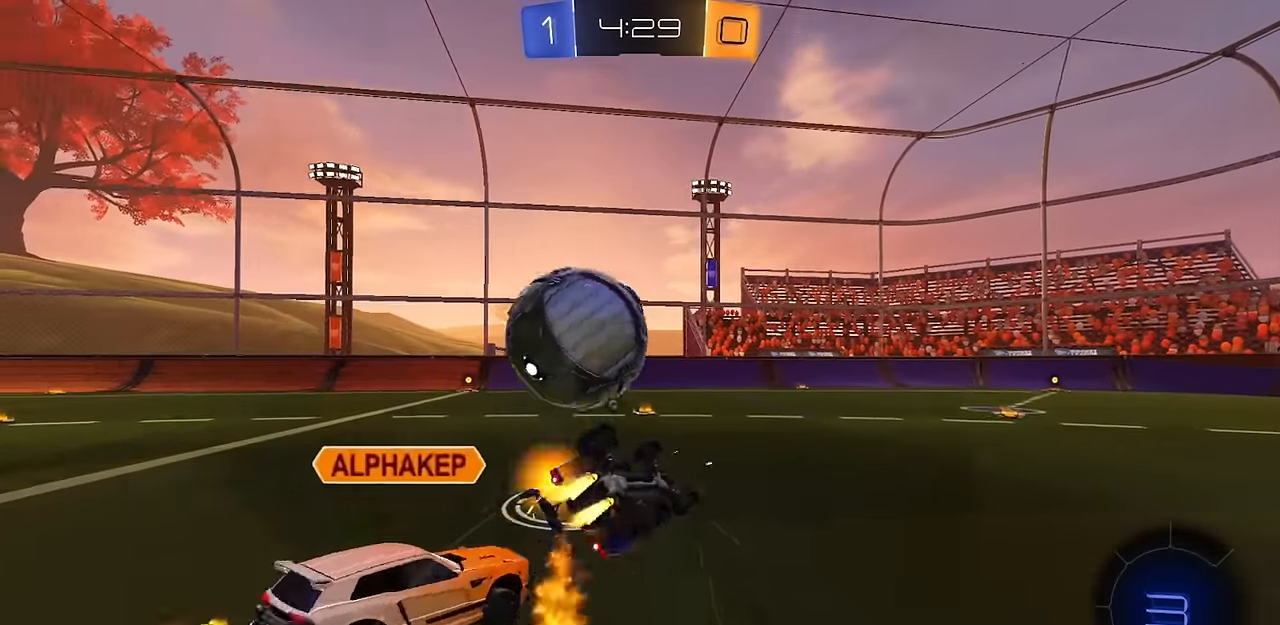
{"buttons": ["L1", "R2"], "left_stick": "down", "right_stick": "center", "events": [[100, "L1", "up"], [150, "L1", "down"], [250, "left_stick", "down"], [266, "CIRCLE", "up"]]}